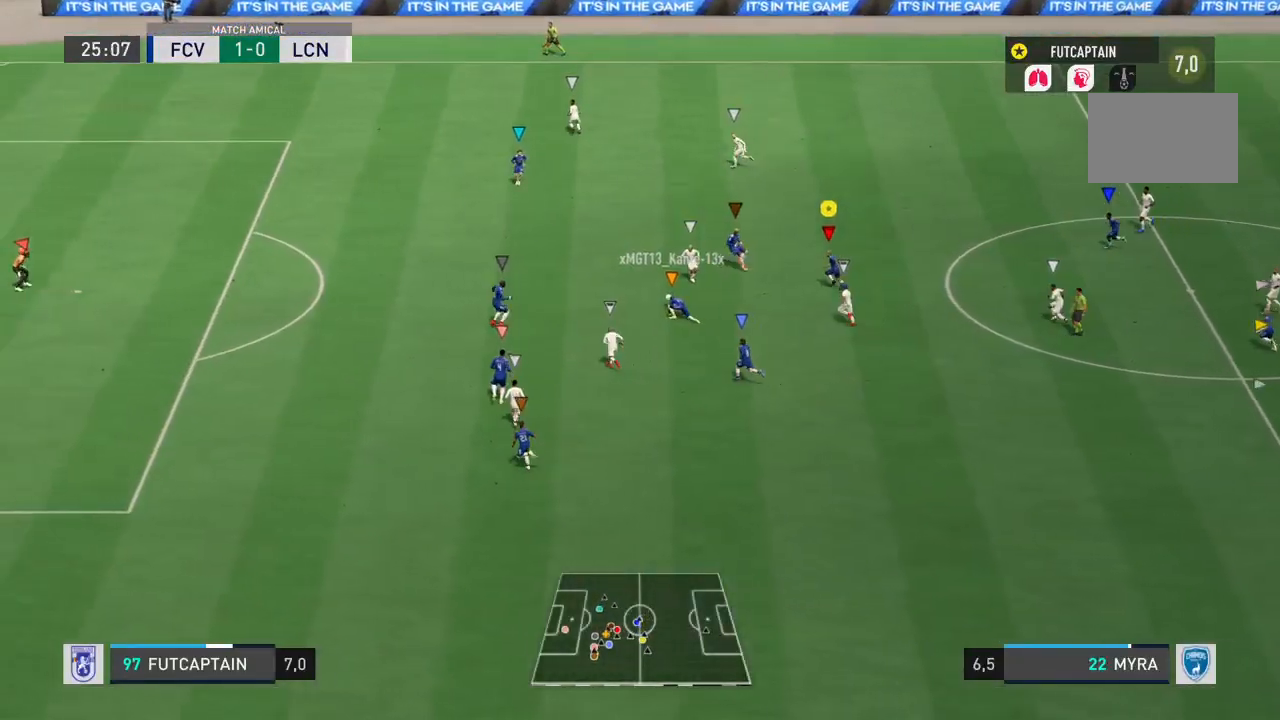
Gameplay with a controller (PlayStation layout); each line is a JSON object with the inputs held at the frame after it. "events" lists button and stick changes between this image and that frame as [ms after this image, input, new state], when the widget could be followed in between. Not read: L3 R3.
{"buttons": ["L2", "R2"], "left_stick": "center", "right_stick": "center", "events": [[50, "R2", "up"], [133, "L2", "down"], [150, "left_stick", "up-right"], [250, "left_stick", "center"], [367, "R2", "down"]]}
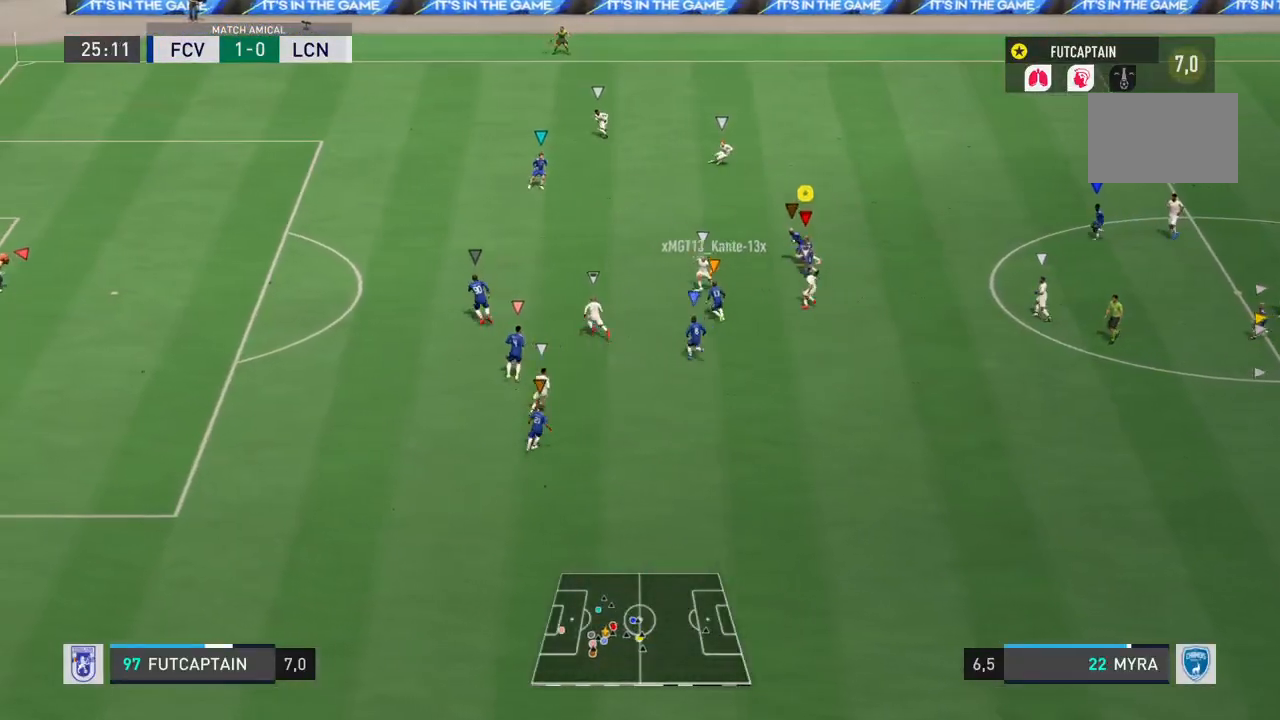
{"buttons": ["R2"], "left_stick": "center", "right_stick": "center", "events": [[200, "L2", "up"]]}
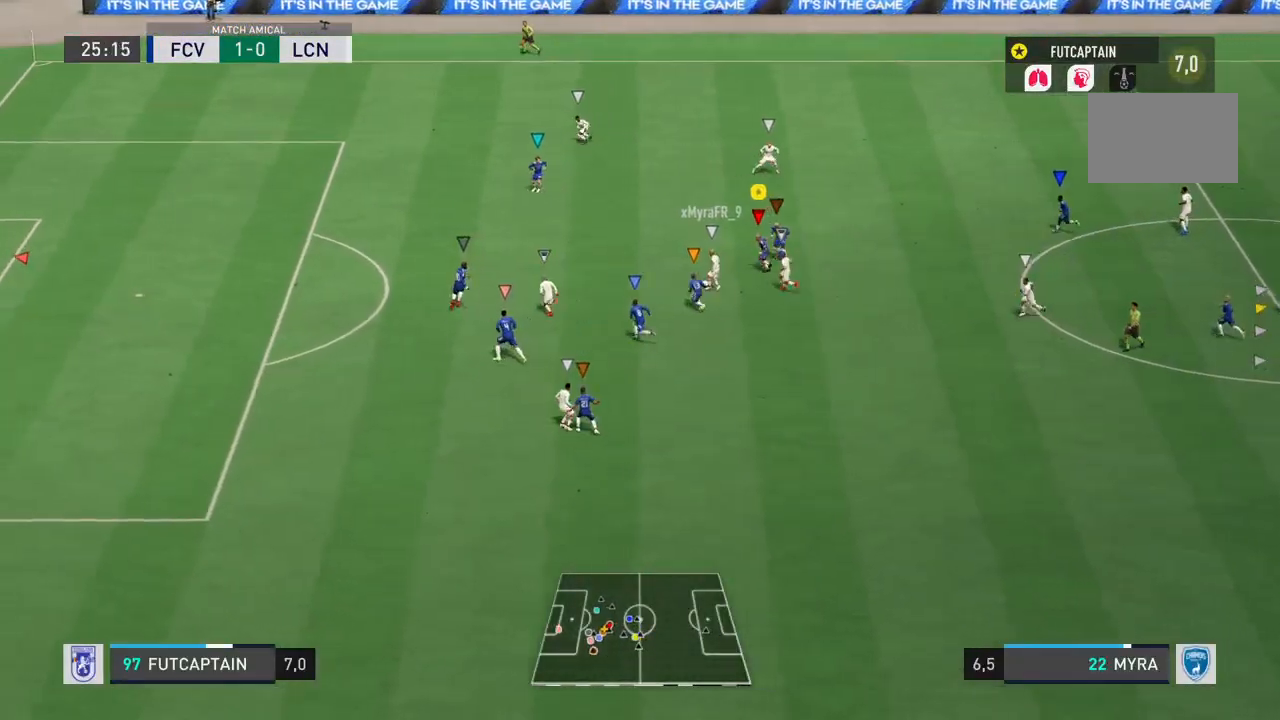
{"buttons": ["R2"], "left_stick": "down-left", "right_stick": "center", "events": [[350, "left_stick", "down-left"]]}
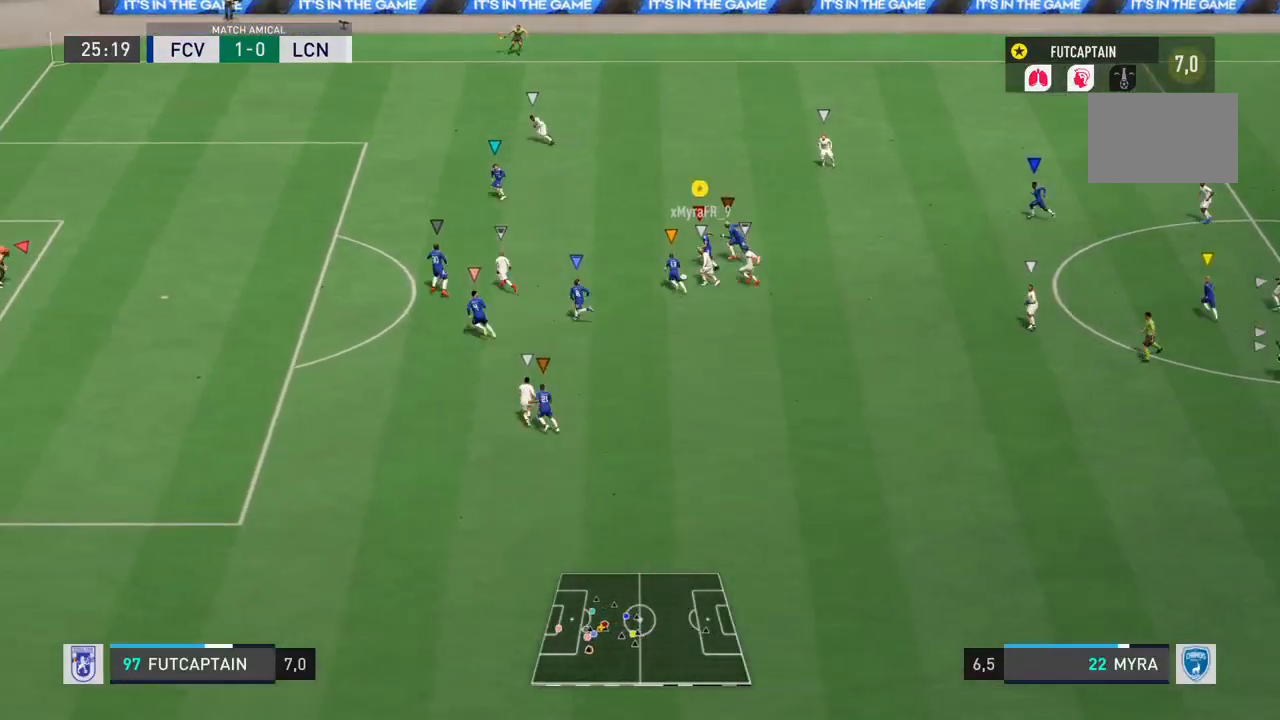
{"buttons": ["L2"], "left_stick": "center", "right_stick": "center", "events": [[183, "R2", "up"], [217, "L2", "down"], [333, "left_stick", "center"]]}
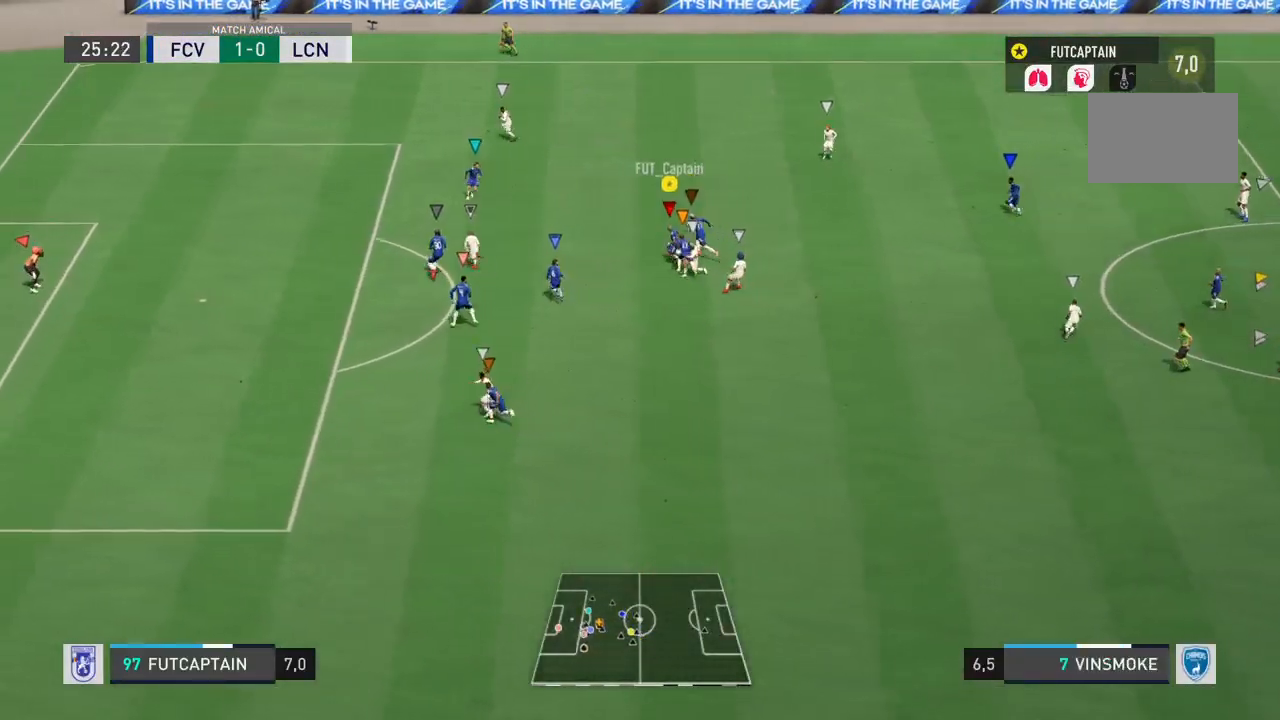
{"buttons": ["L2", "R2"], "left_stick": "up-right", "right_stick": "center", "events": [[167, "left_stick", "up"], [183, "R2", "down"], [267, "left_stick", "up-right"]]}
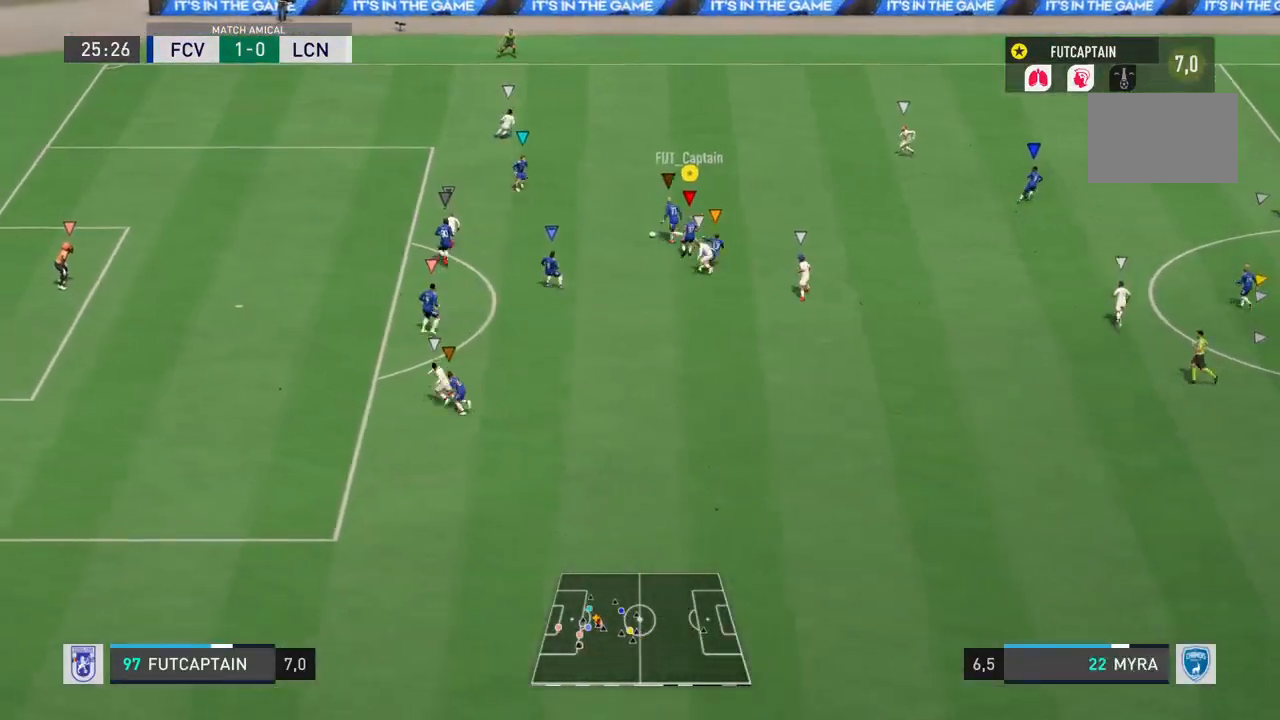
{"buttons": [], "left_stick": "right", "right_stick": "center", "events": [[67, "left_stick", "right"], [367, "R2", "up"], [383, "L2", "up"]]}
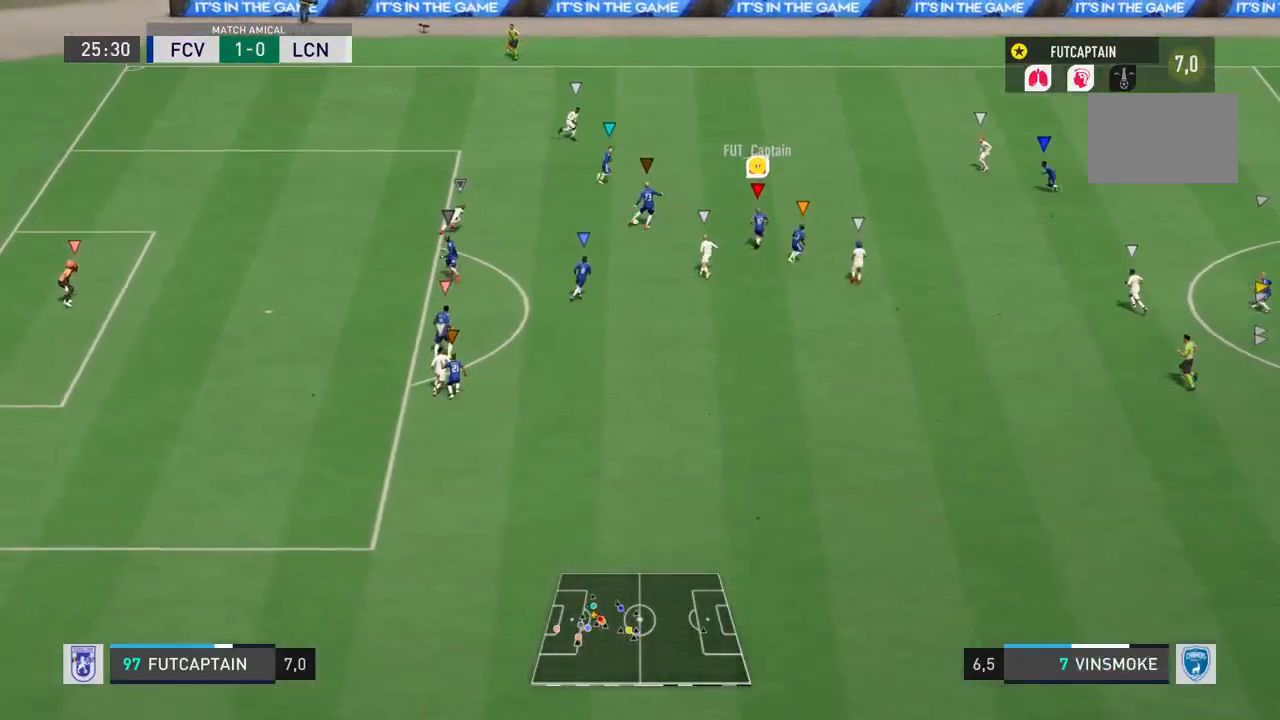
{"buttons": ["R2"], "left_stick": "right", "right_stick": "center", "events": [[450, "R2", "down"]]}
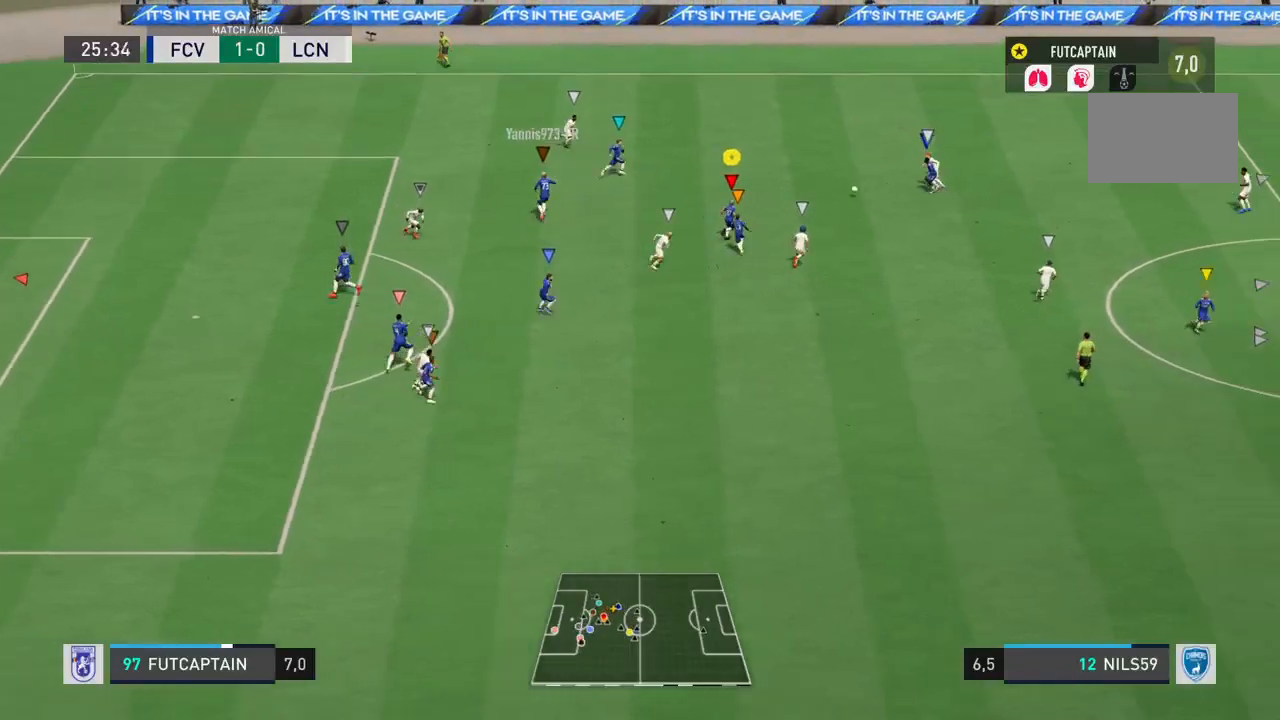
{"buttons": ["R2"], "left_stick": "right", "right_stick": "center"}
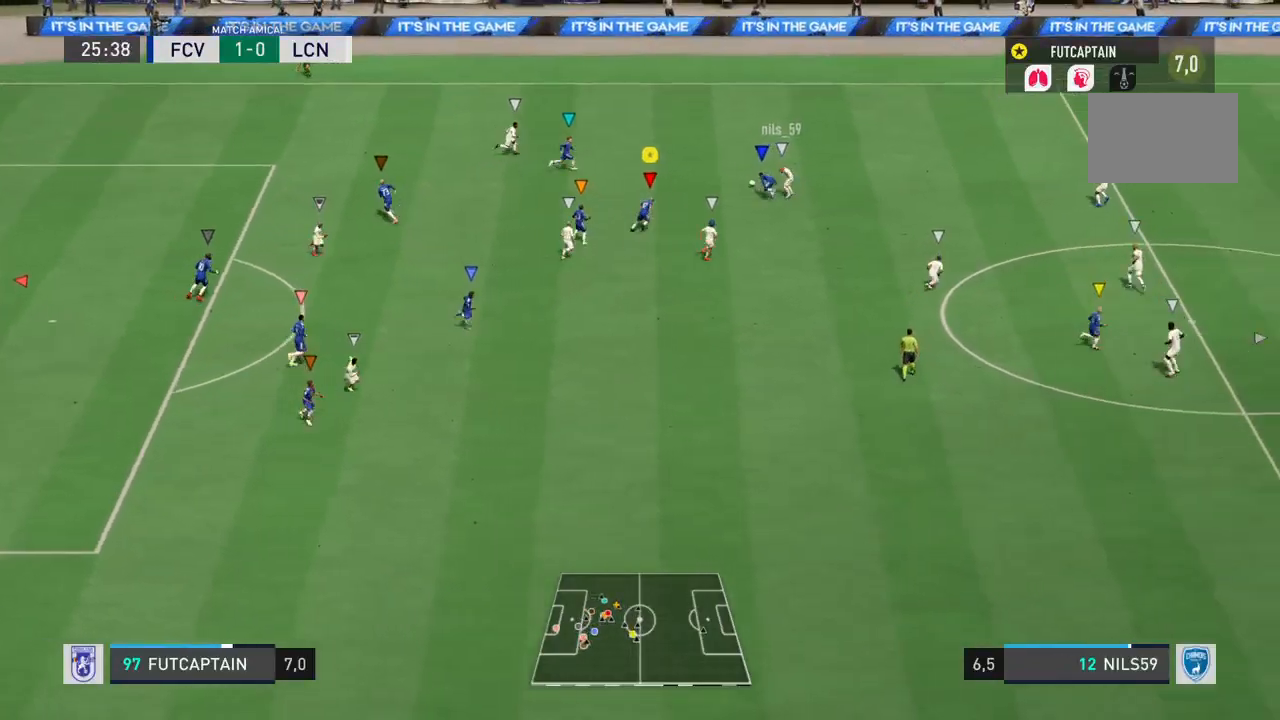
{"buttons": ["R2"], "left_stick": "right", "right_stick": "center"}
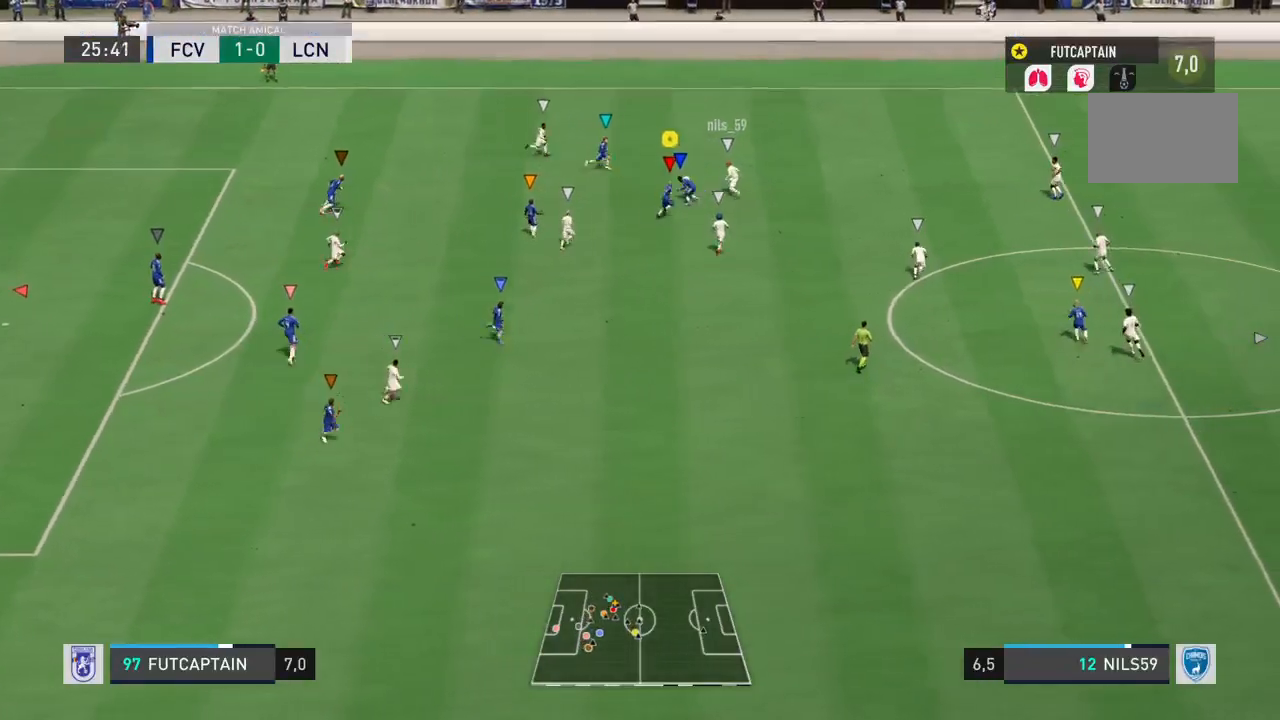
{"buttons": ["CIRCLE"], "left_stick": "right", "right_stick": "center", "events": [[500, "CIRCLE", "down"], [500, "R2", "up"]]}
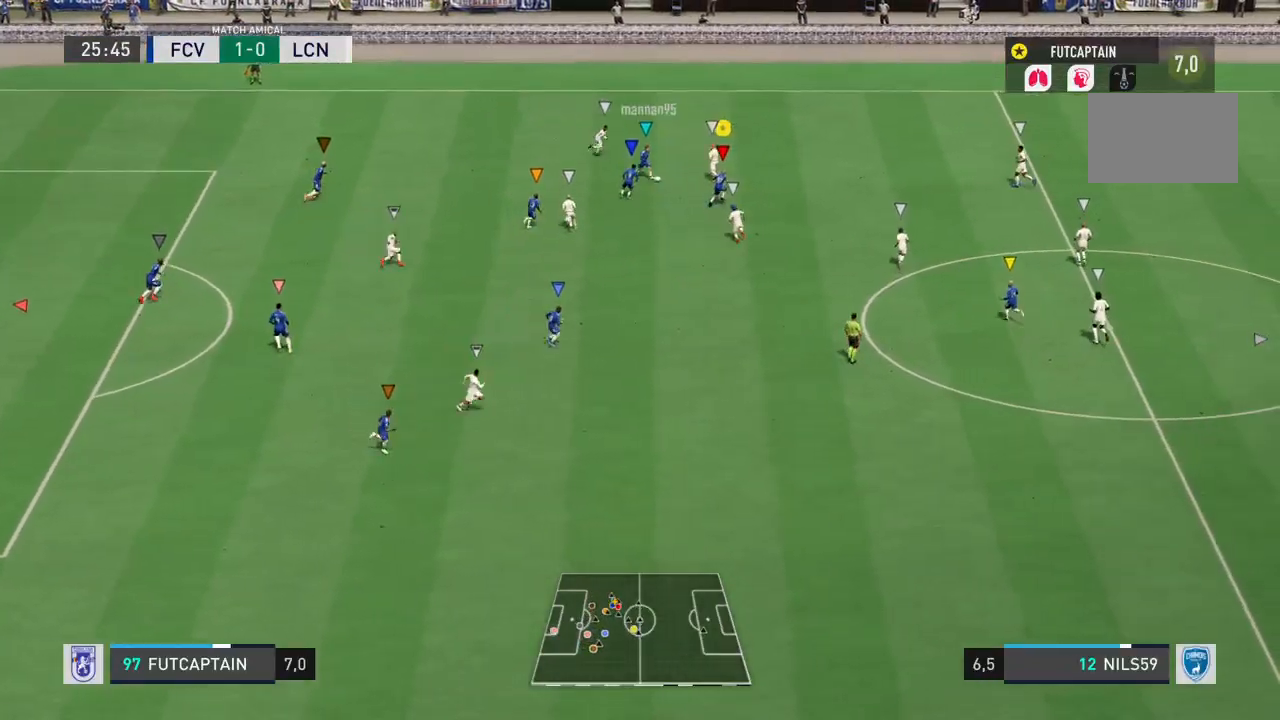
{"buttons": ["R2"], "left_stick": "right", "right_stick": "center", "events": [[50, "R2", "down"], [350, "CIRCLE", "up"]]}
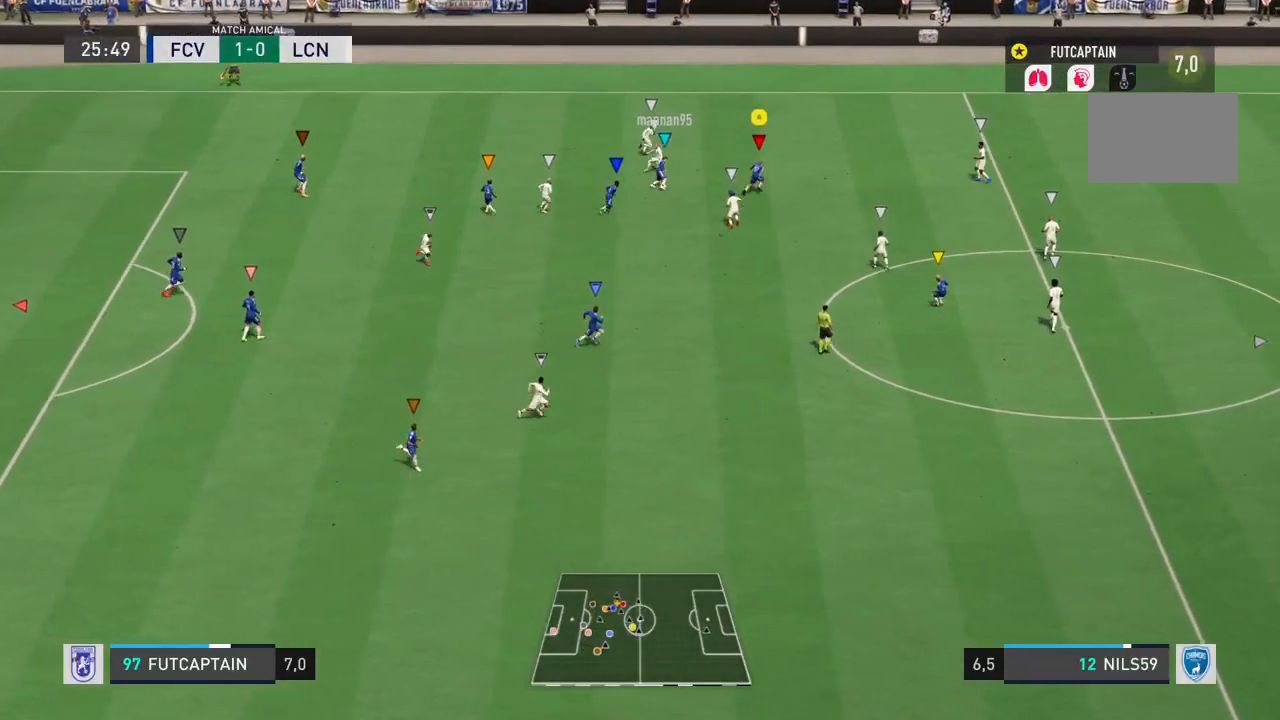
{"buttons": ["R2"], "left_stick": "right", "right_stick": "center", "events": []}
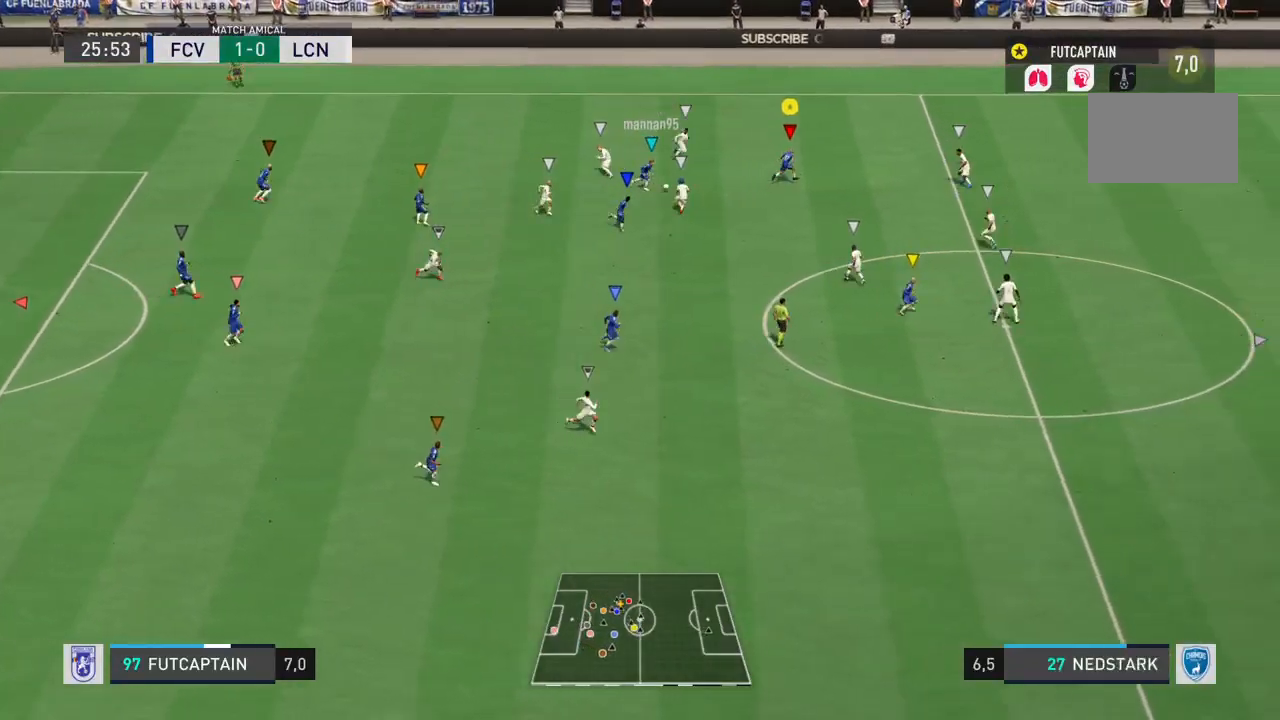
{"buttons": ["R2"], "left_stick": "right", "right_stick": "center", "events": []}
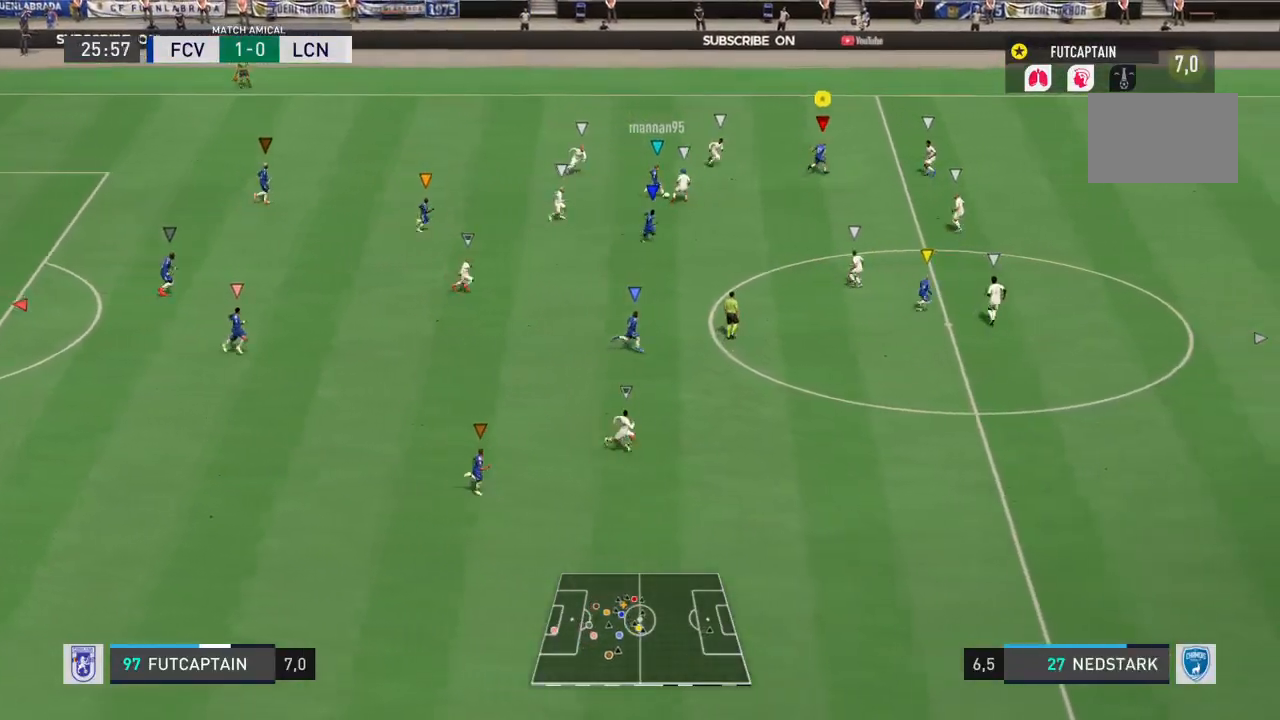
{"buttons": ["L2", "R2"], "left_stick": "right", "right_stick": "center", "events": [[17, "R2", "up"], [33, "L2", "down"], [367, "R2", "down"]]}
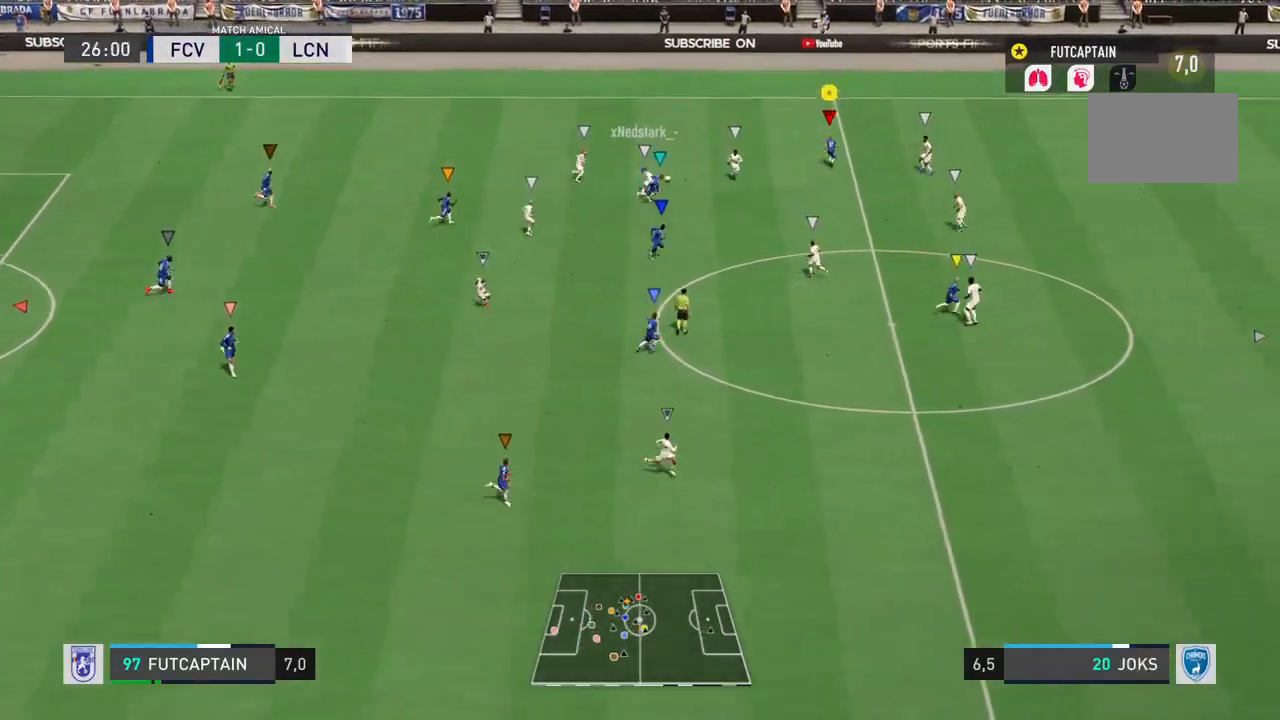
{"buttons": ["L2", "R2"], "left_stick": "center", "right_stick": "center", "events": [[17, "L2", "up"], [83, "L2", "down"], [133, "left_stick", "up"], [267, "left_stick", "center"]]}
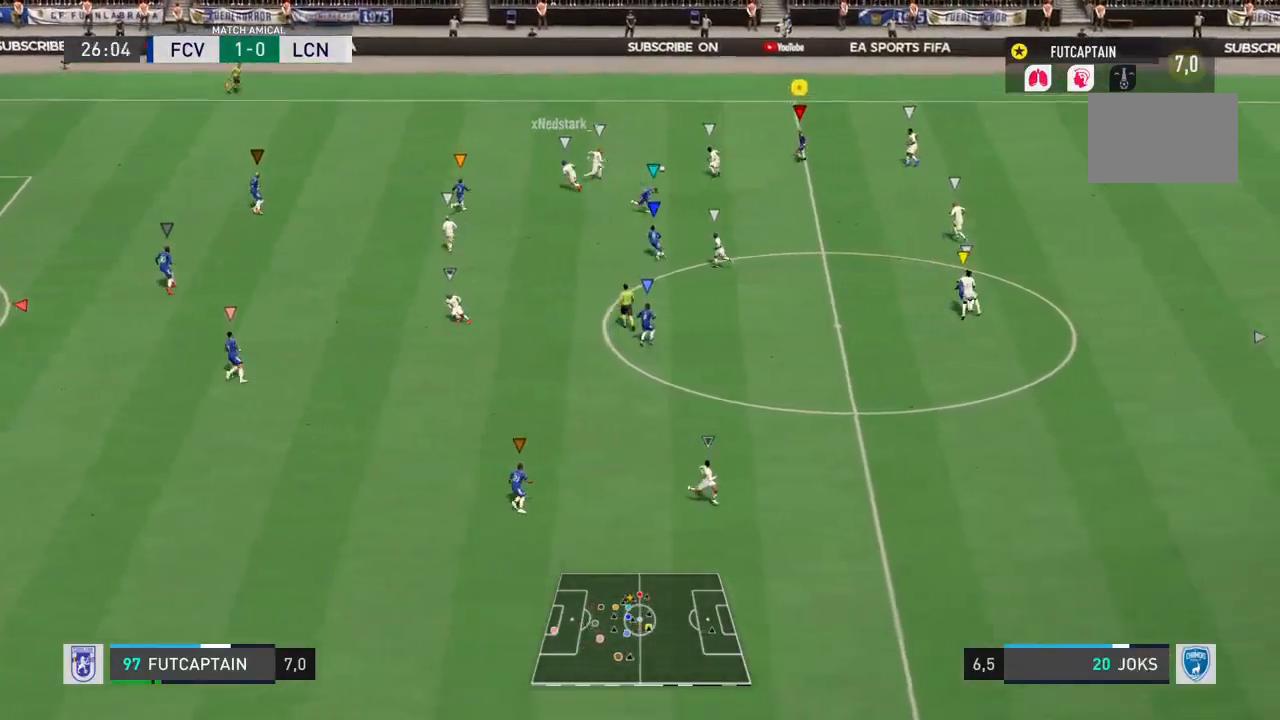
{"buttons": ["R2"], "left_stick": "center", "right_stick": "center", "events": [[317, "L2", "up"]]}
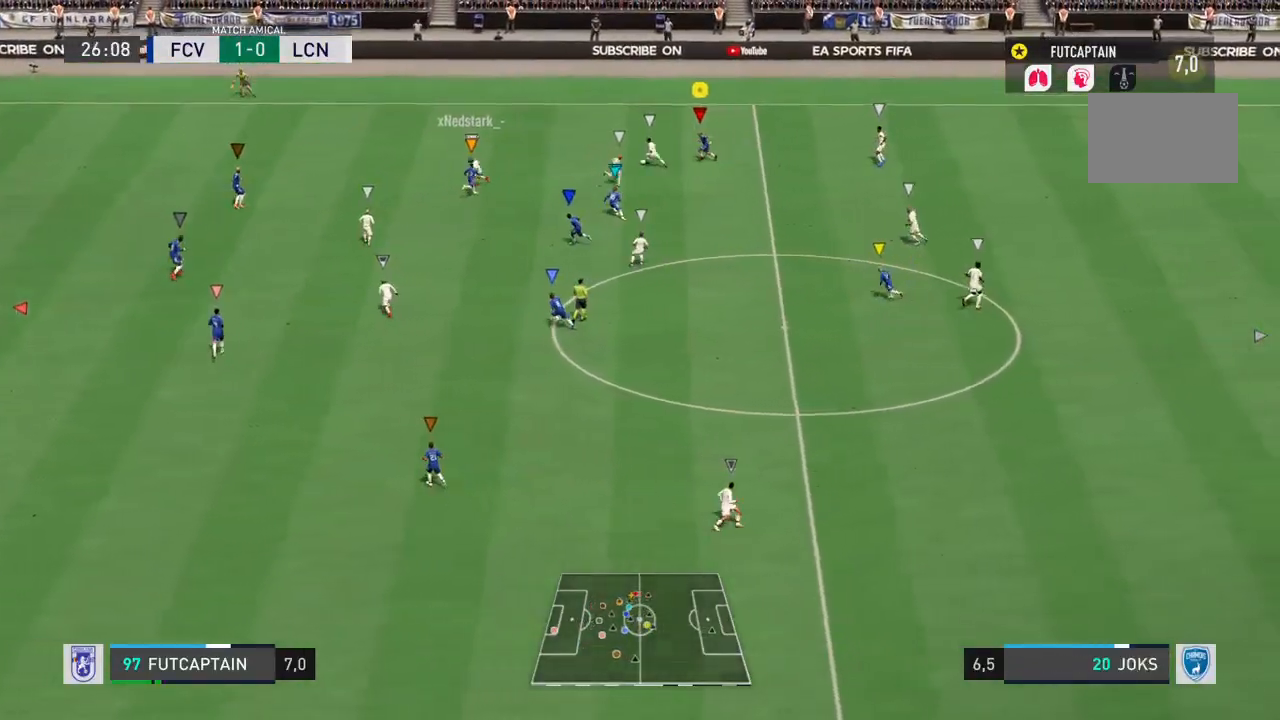
{"buttons": ["L2", "R2"], "left_stick": "down-left", "right_stick": "center", "events": [[417, "left_stick", "down-left"], [500, "L2", "down"]]}
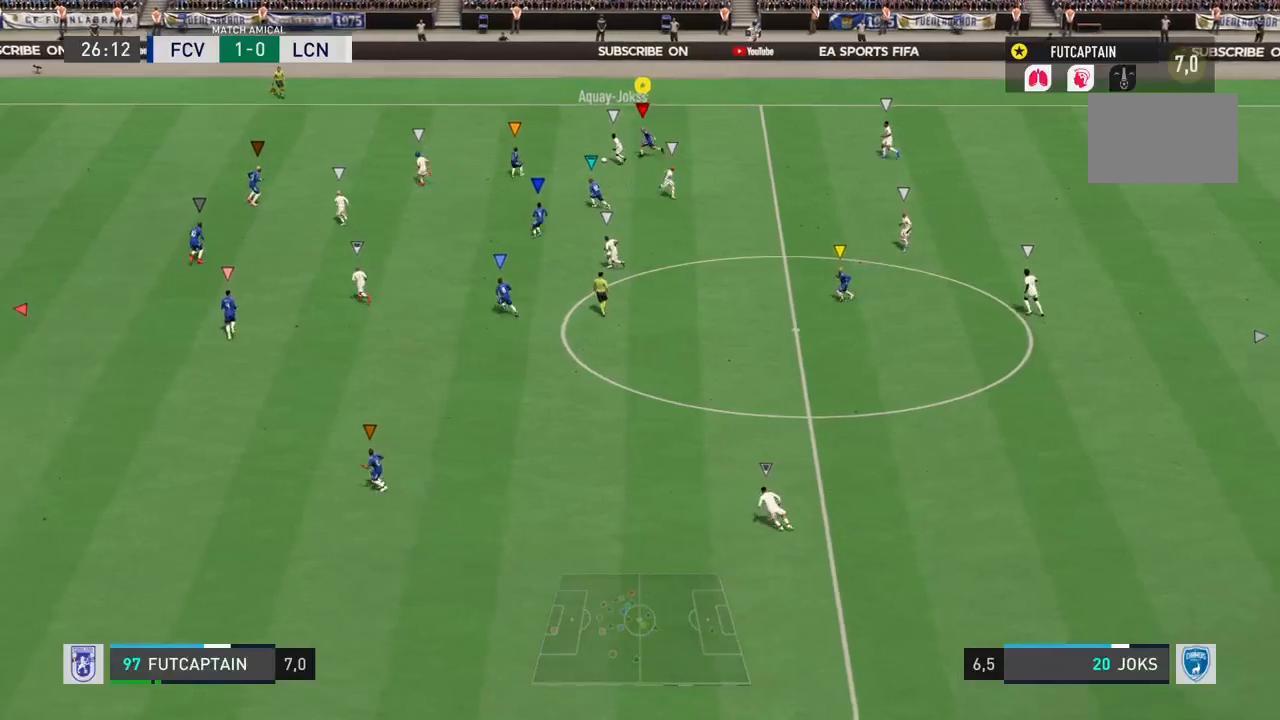
{"buttons": ["L2", "R2"], "left_stick": "down", "right_stick": "center"}
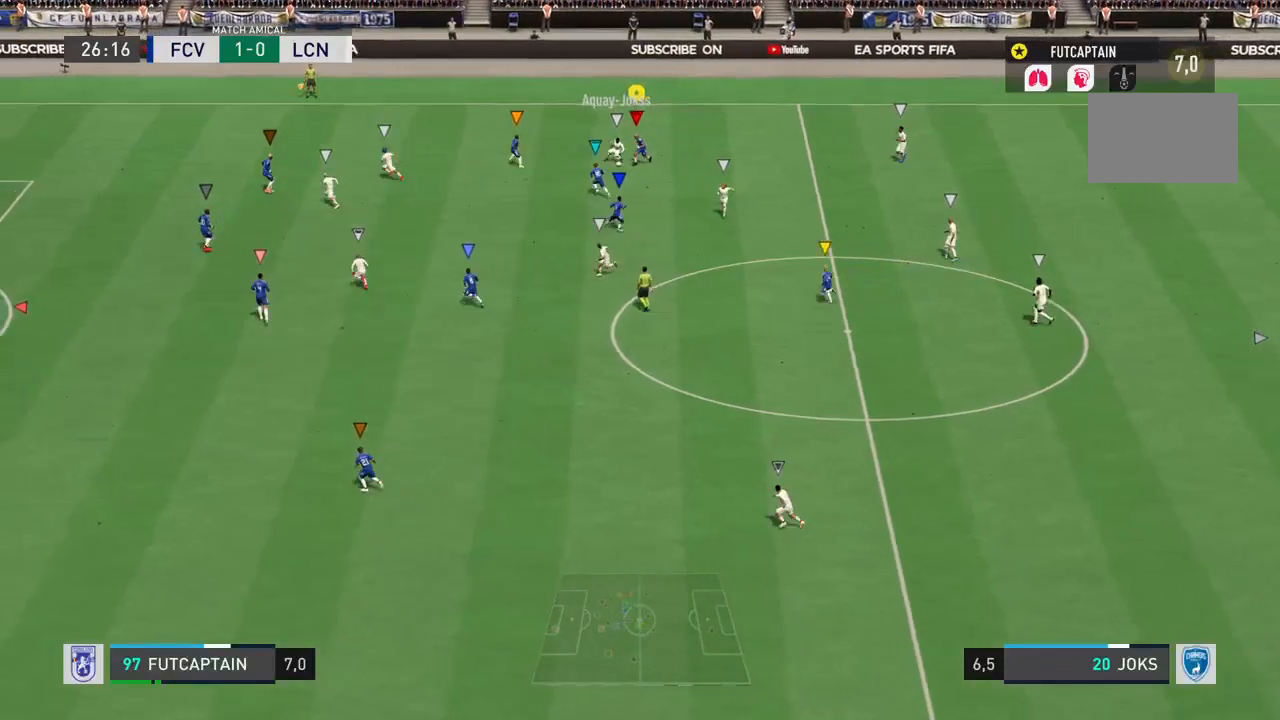
{"buttons": ["L2", "R2"], "left_stick": "down", "right_stick": "center", "events": []}